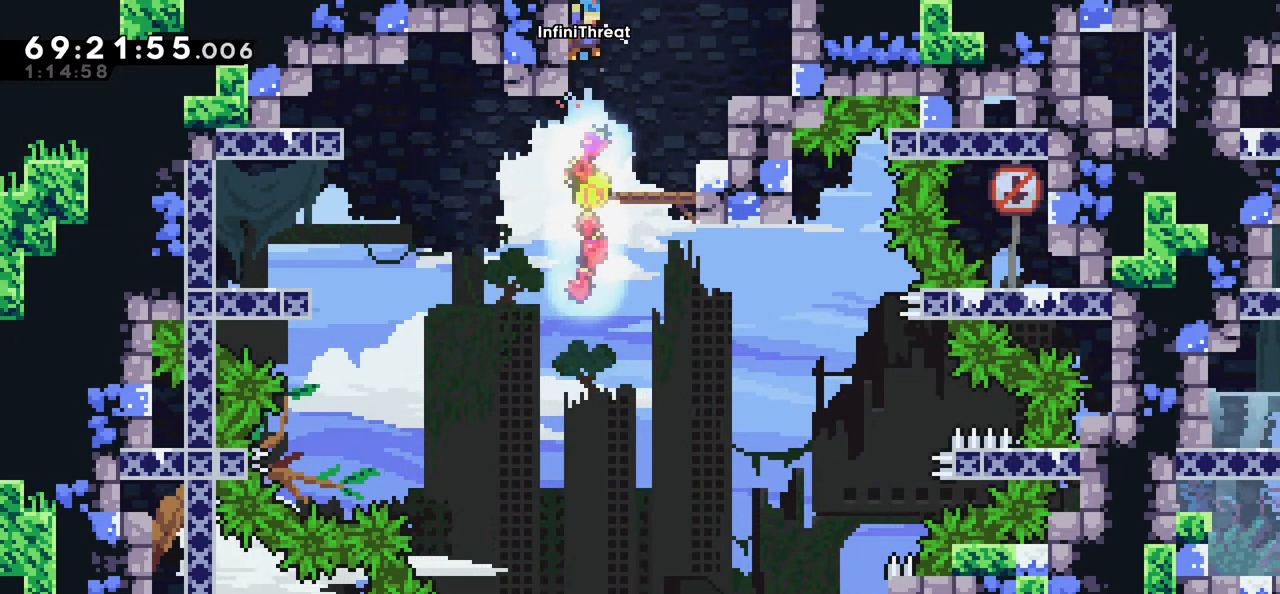
Gameplay with keyboard; each line is a JSON object with the keys held at the frame after it. "events" lists presses ("down") and releases ("up") of "dash", "demo", "down", "grab", "jump", "left", "right" and "up" between this image and that frame as [ms after this image, input, new state], when the widget could be followed in between. No other keys are recorded. Mouse input is not recorded. Key names are as the overlay labels them; some are game actions (e.g. jump) rather than physical keys.
{"keys": [], "events": [[67, "right", "down"], [267, "right", "up"]]}
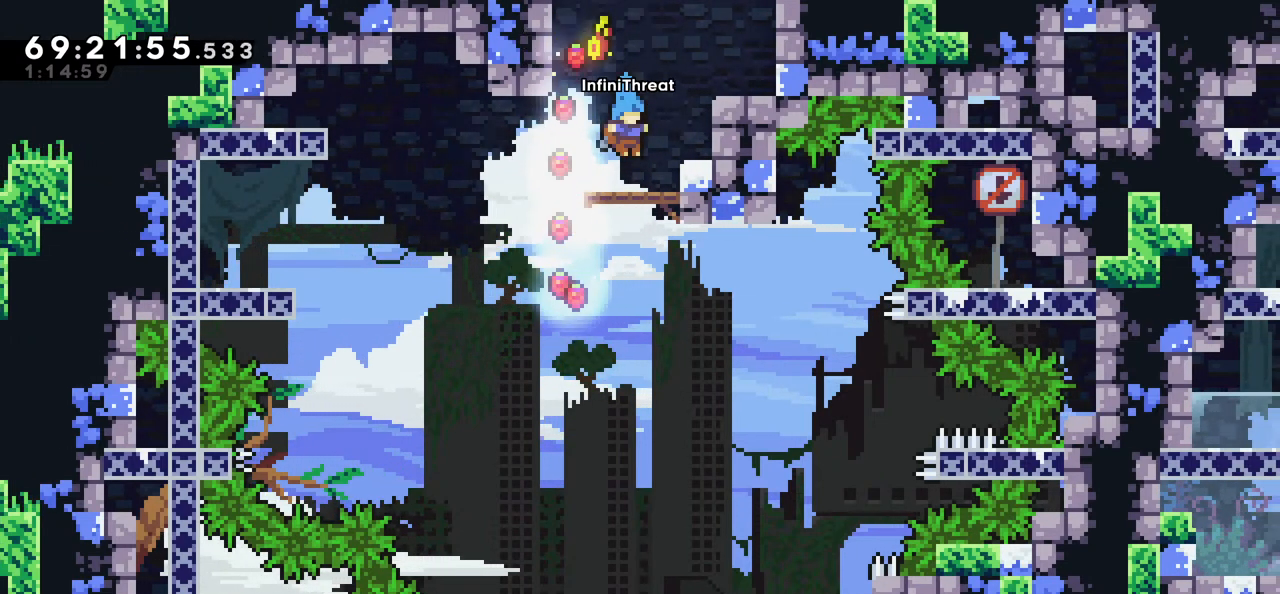
{"keys": [], "events": []}
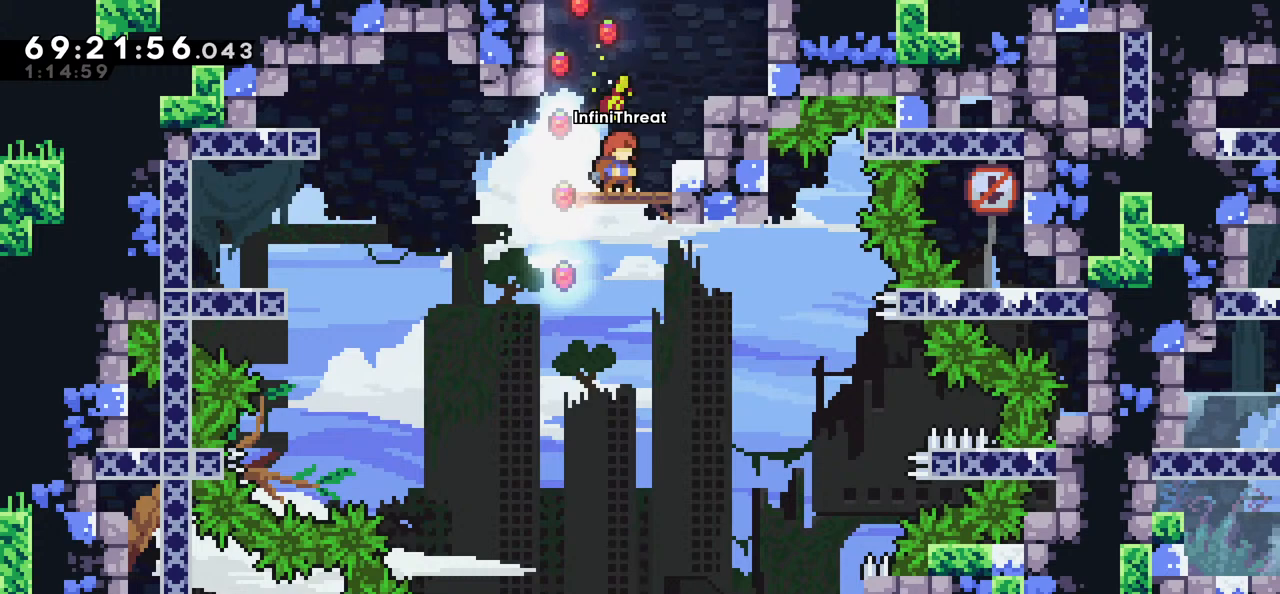
{"keys": ["jump", "left"], "events": [[384, "jump", "down"], [384, "left", "down"]]}
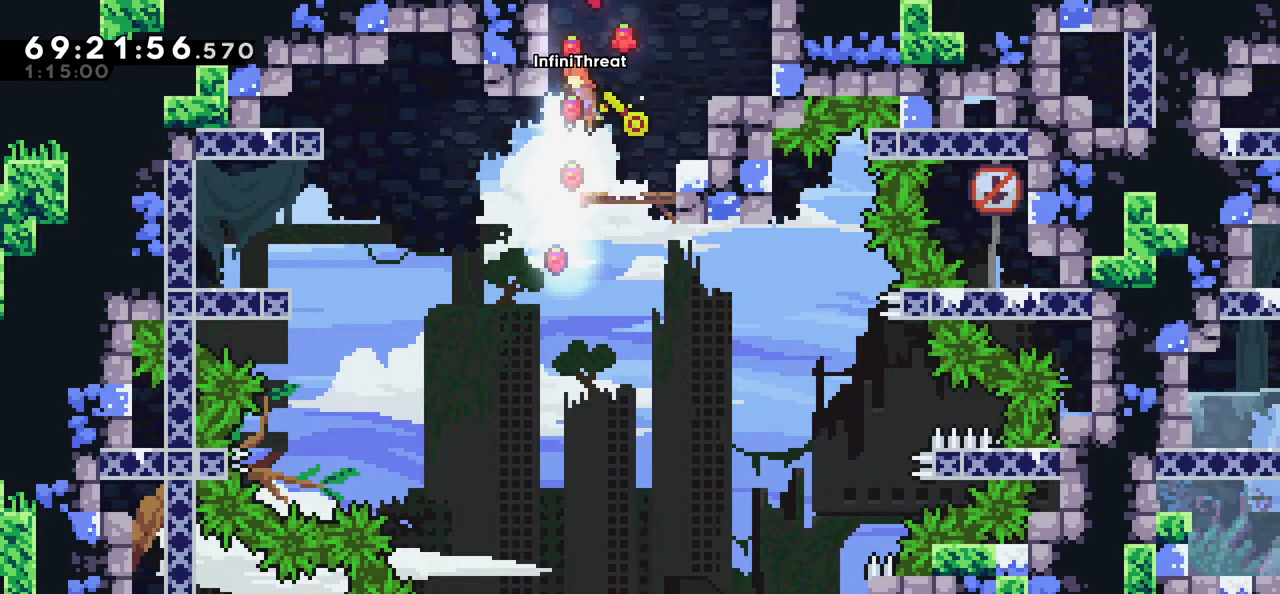
{"keys": ["down", "grab"], "events": [[34, "jump", "up"], [167, "grab", "down"], [267, "left", "up"], [500, "down", "down"]]}
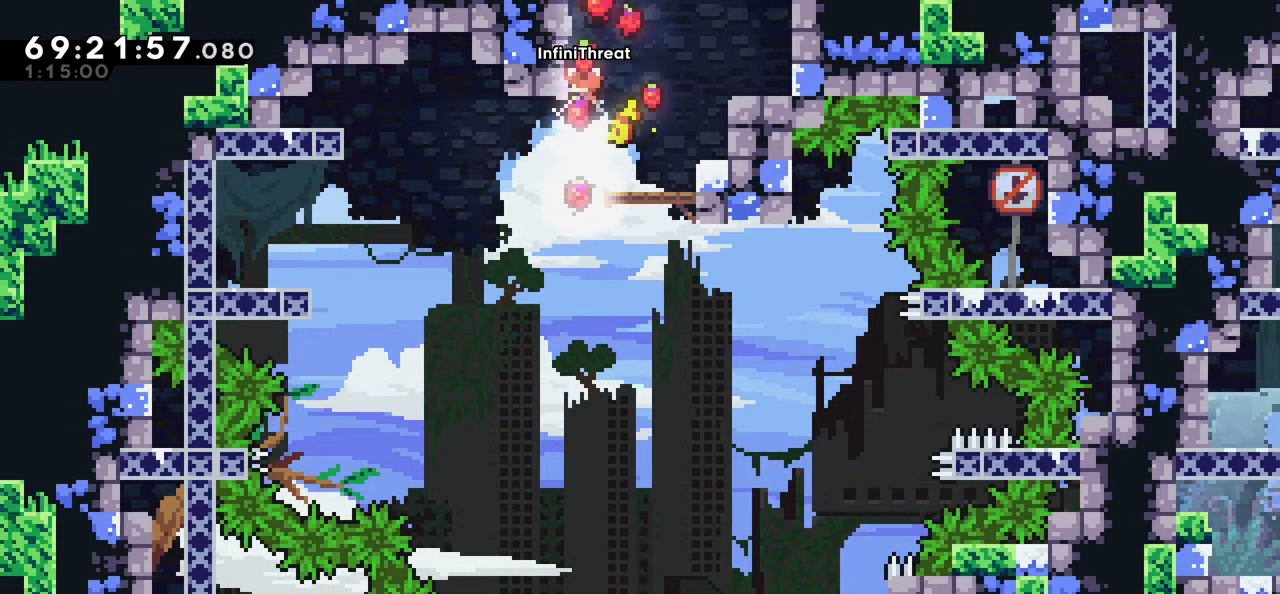
{"keys": ["down", "grab"], "events": [[50, "down", "up"], [417, "down", "down"]]}
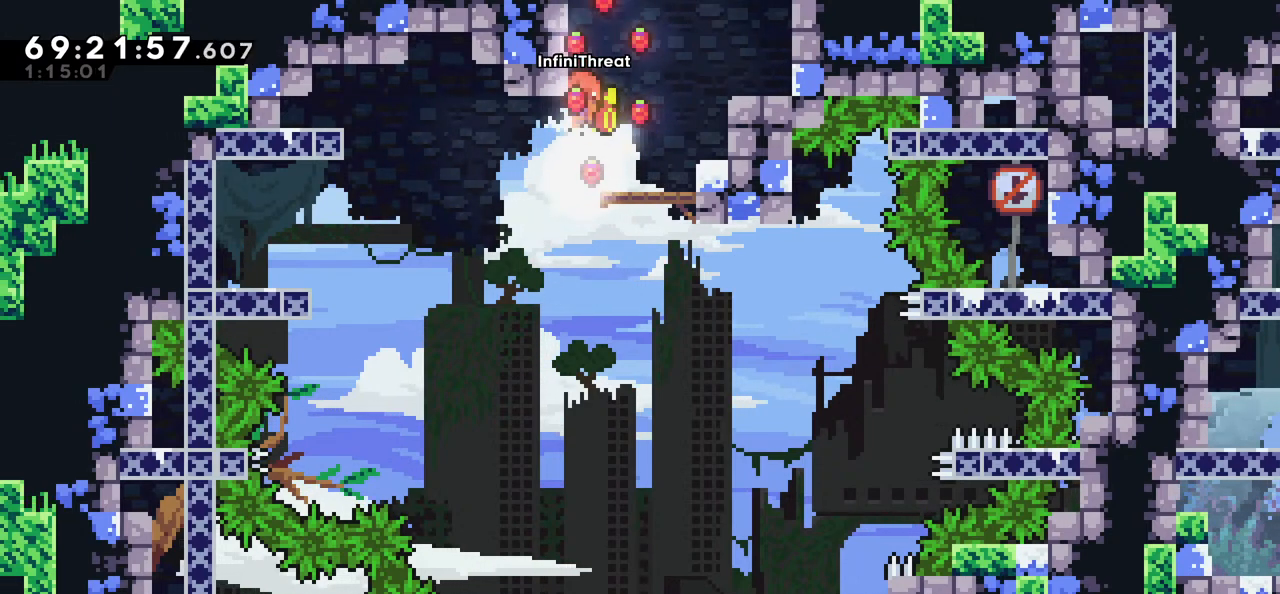
{"keys": ["grab"], "events": [[17, "down", "up"], [250, "down", "down"], [300, "down", "up"]]}
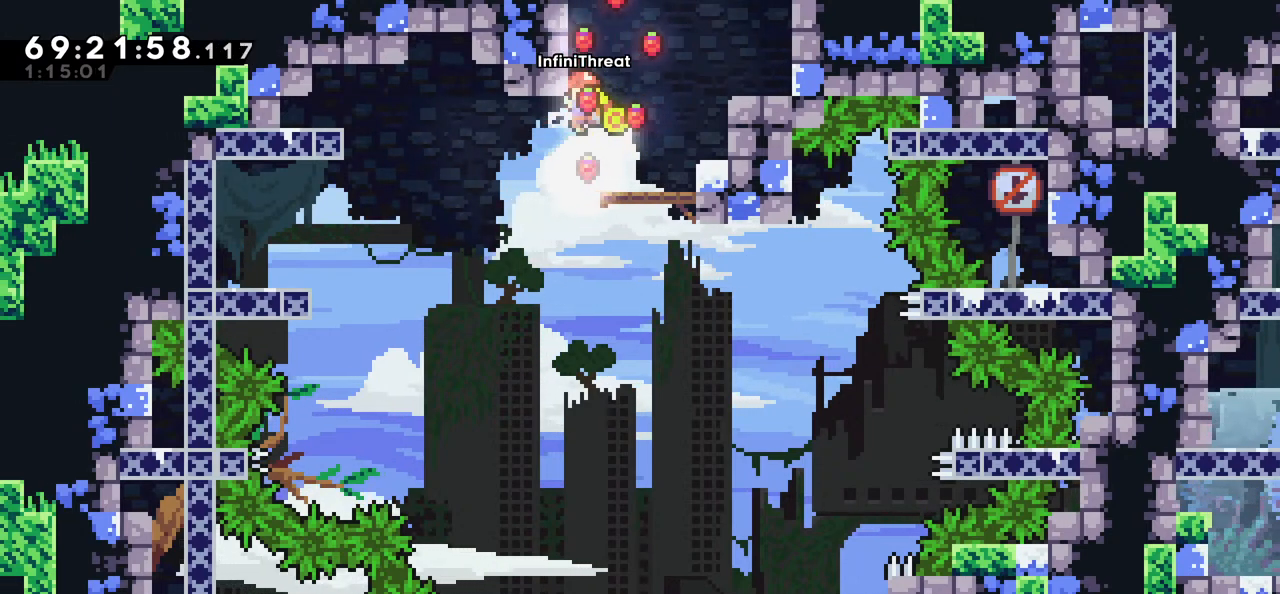
{"keys": ["grab"], "events": [[167, "down", "down"], [267, "down", "up"]]}
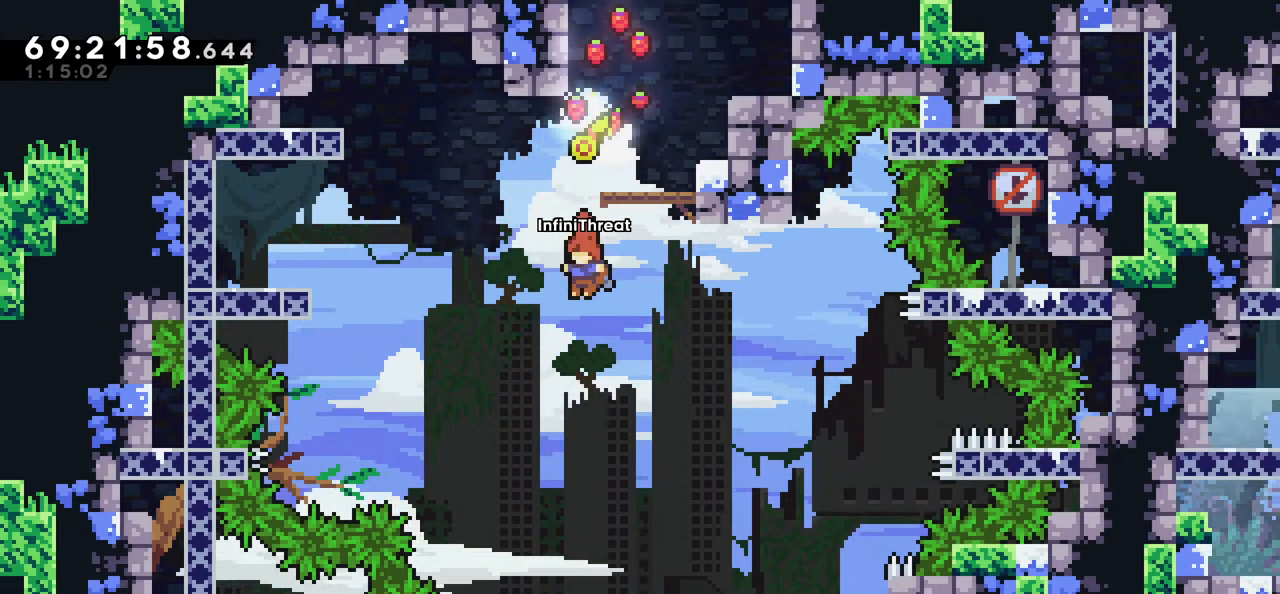
{"keys": ["grab", "up"], "events": [[100, "grab", "up"], [150, "up", "down"], [184, "dash", "down"], [417, "dash", "up"], [467, "grab", "down"]]}
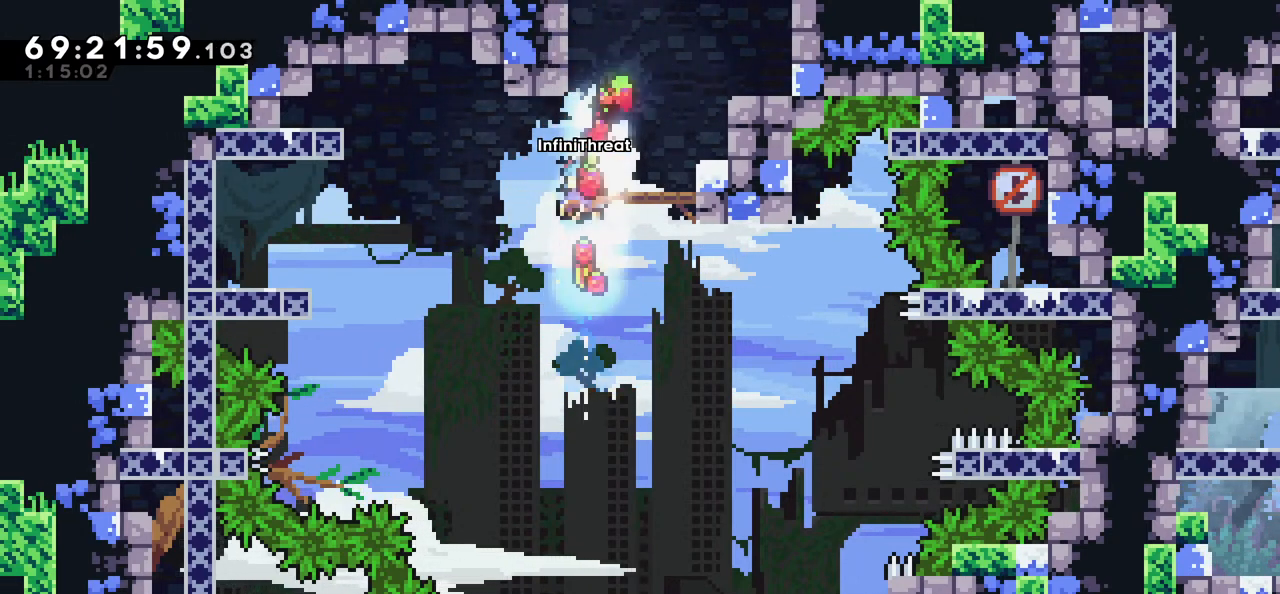
{"keys": [], "events": [[17, "right", "down"], [150, "grab", "up"], [250, "right", "up"], [250, "up", "up"]]}
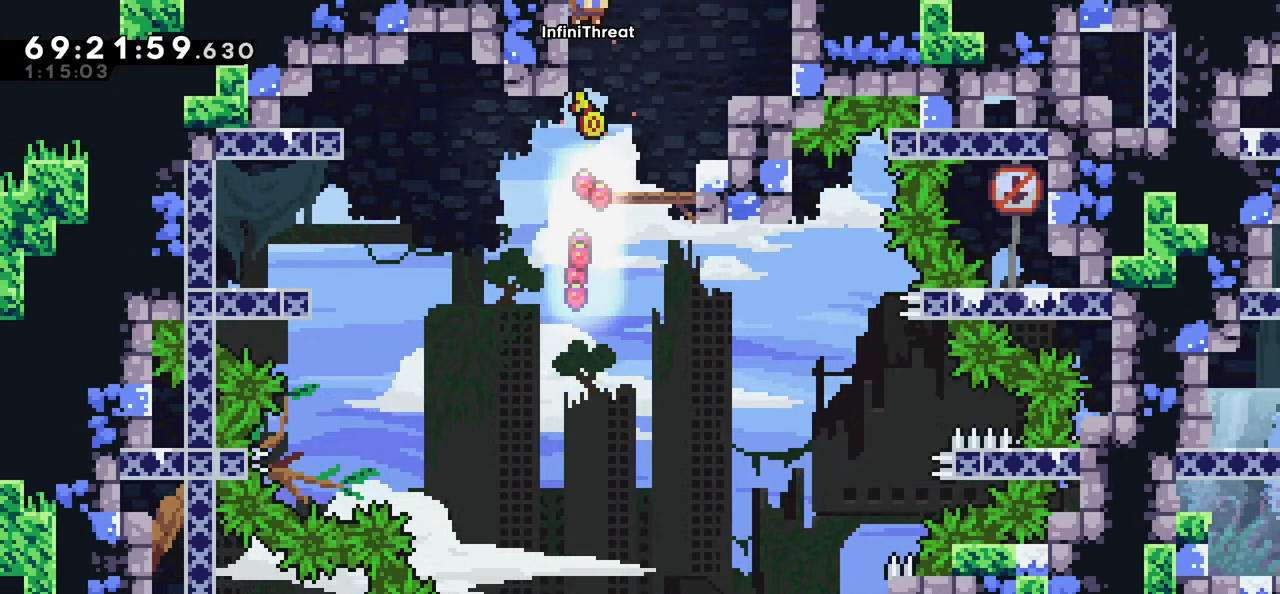
{"keys": [], "events": [[34, "right", "down"], [167, "right", "up"]]}
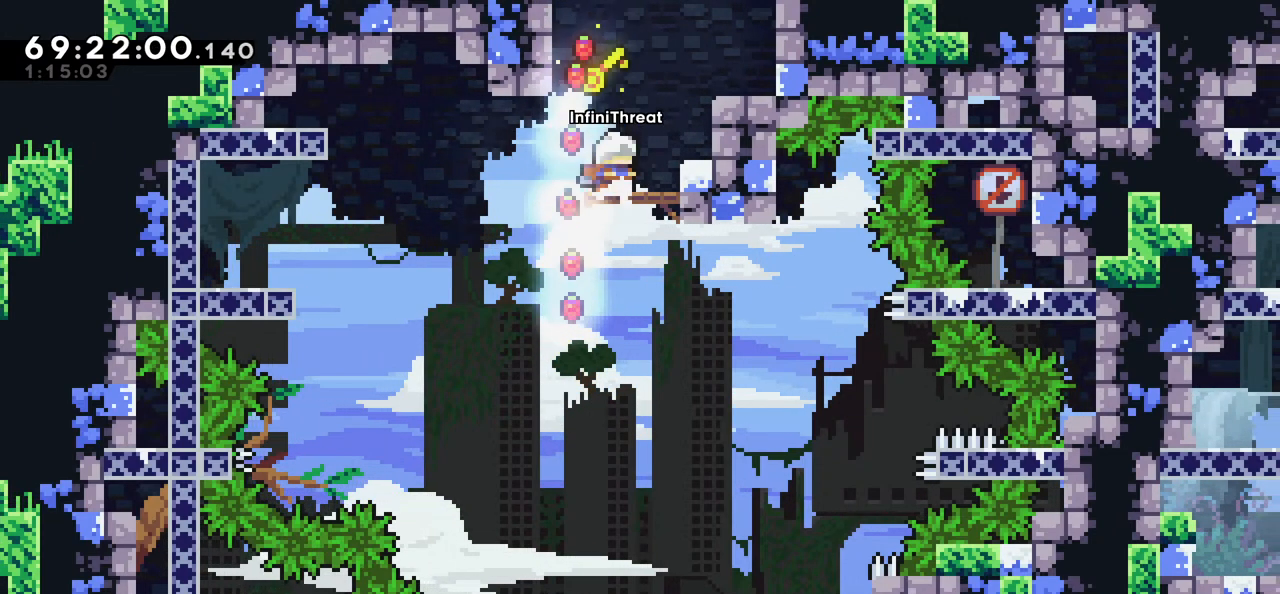
{"keys": ["grab"], "events": [[134, "jump", "down"], [184, "left", "down"], [284, "jump", "up"], [384, "grab", "down"], [434, "left", "up"]]}
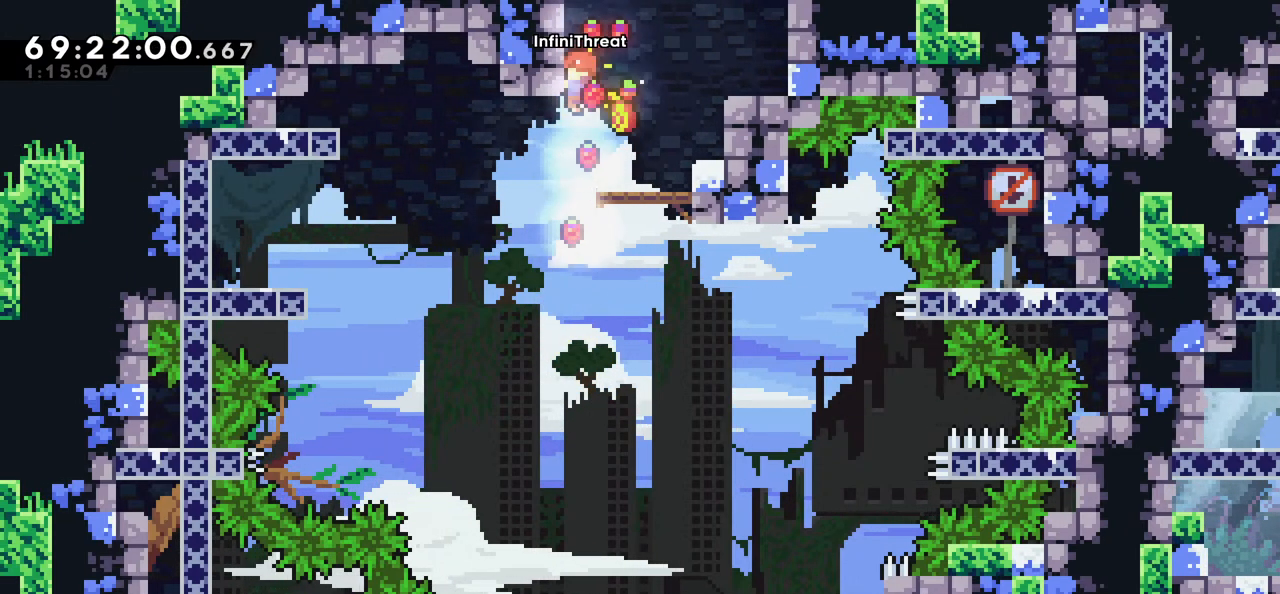
{"keys": ["grab"], "events": [[150, "down", "down"], [250, "down", "up"]]}
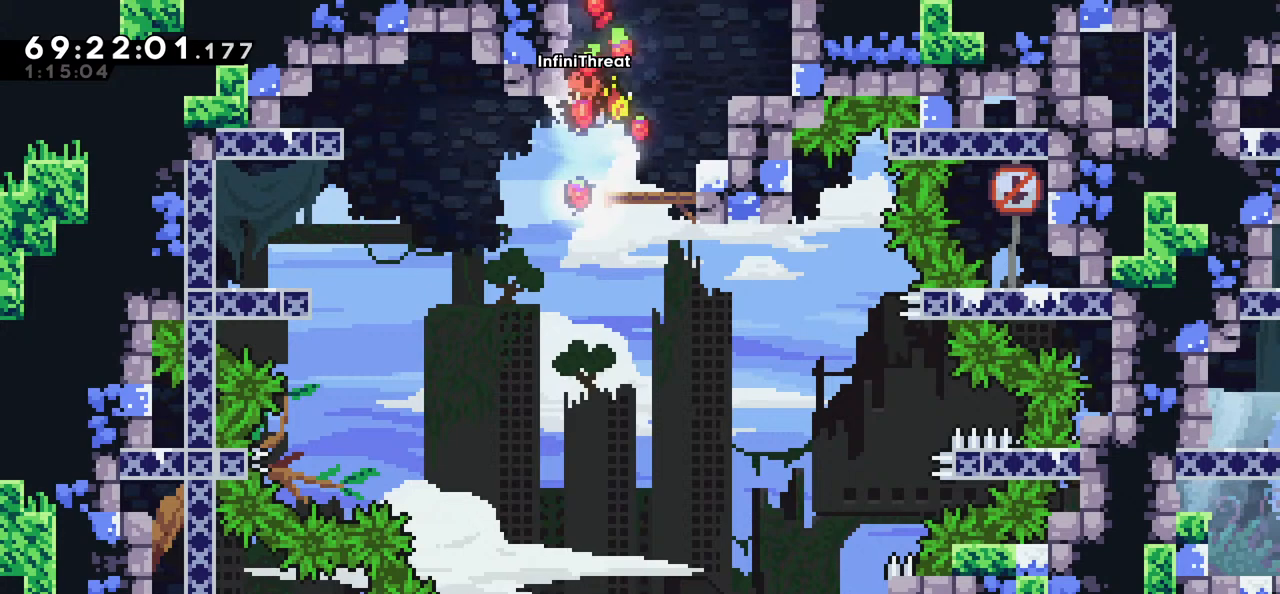
{"keys": ["jump", "right"], "events": [[450, "jump", "down"], [450, "right", "down"], [500, "grab", "up"]]}
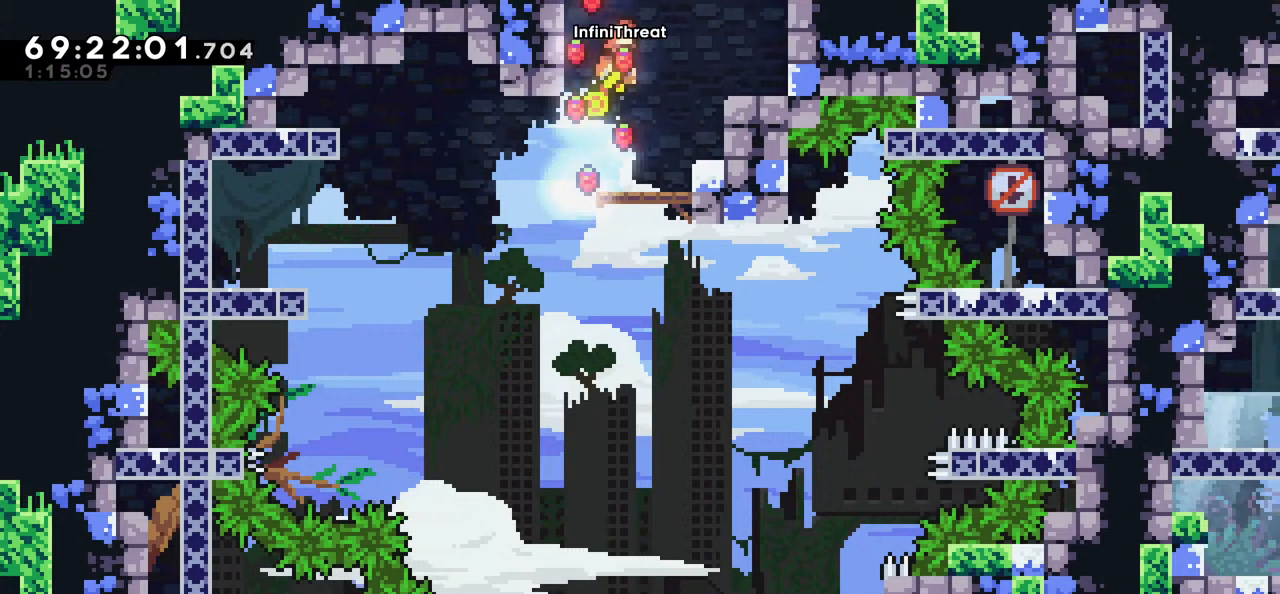
{"keys": ["left"], "events": [[50, "jump", "up"], [134, "right", "up"], [417, "left", "down"]]}
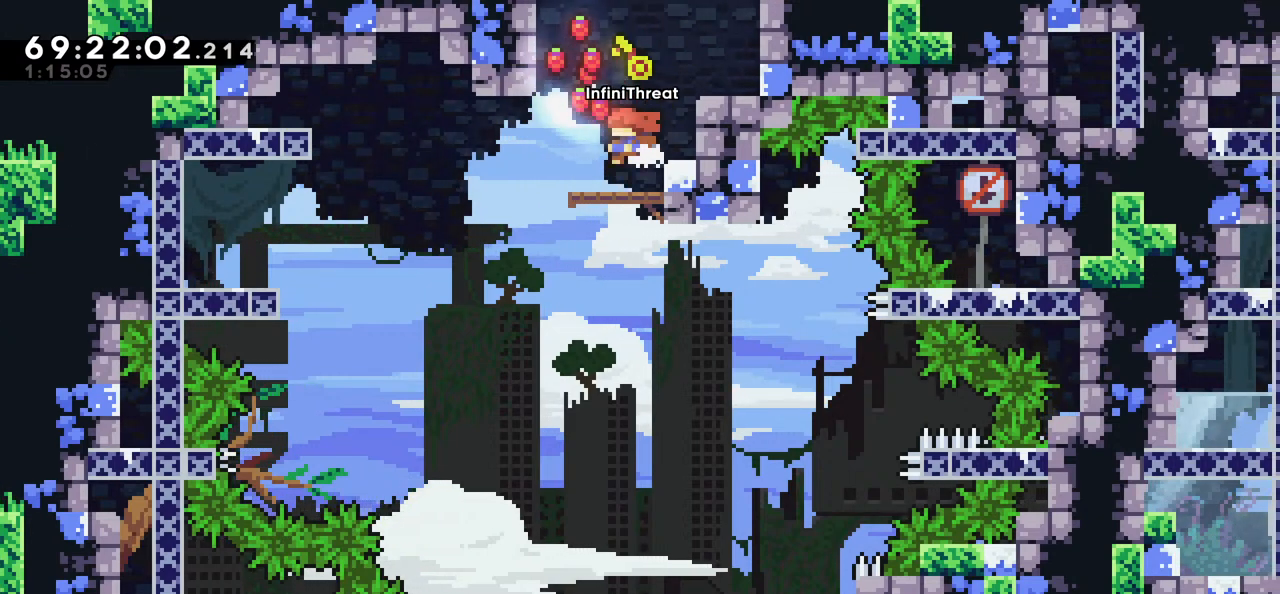
{"keys": ["left"], "events": [[17, "left", "up"], [350, "jump", "down"], [350, "left", "down"], [434, "jump", "up"]]}
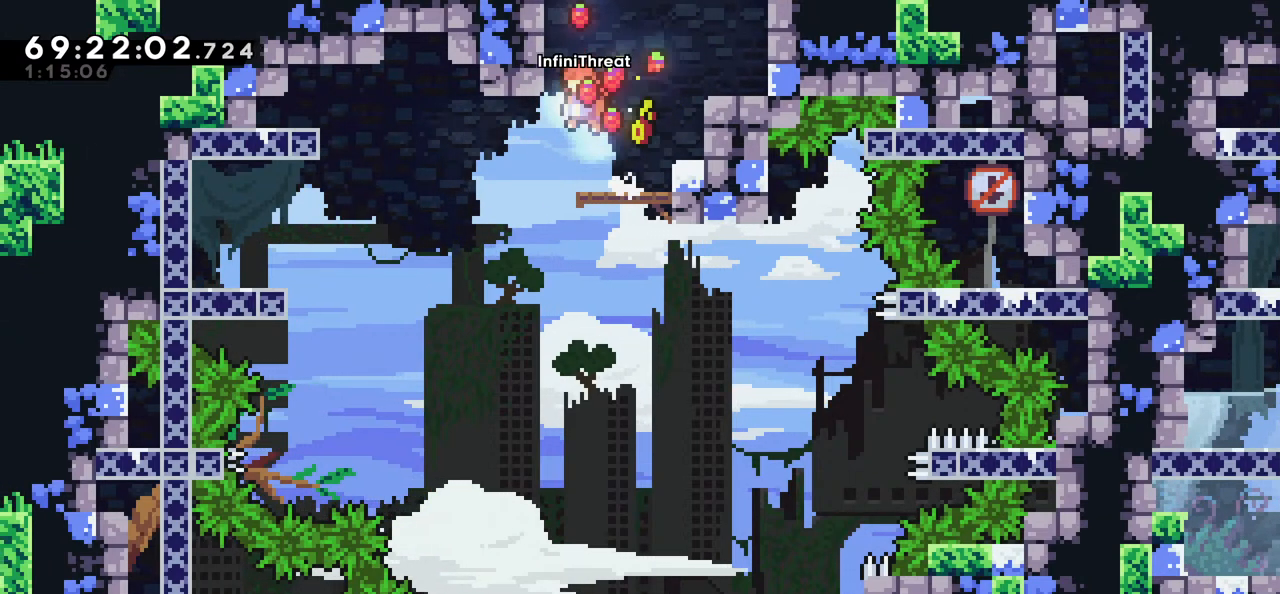
{"keys": ["grab"], "events": [[84, "grab", "down"], [184, "left", "up"]]}
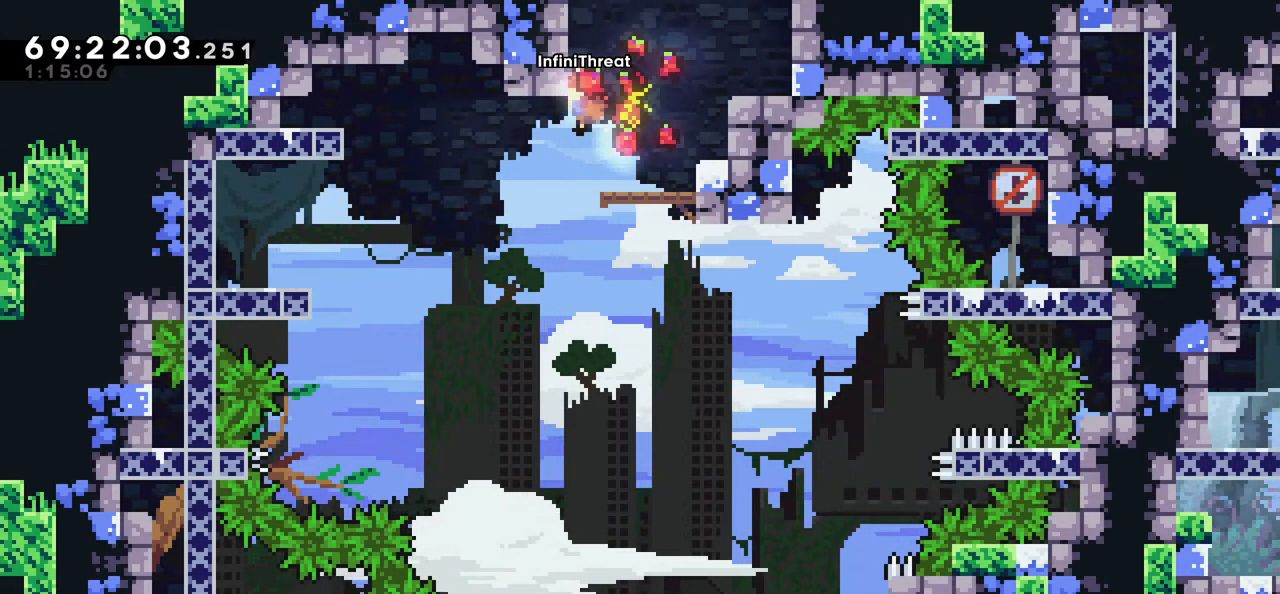
{"keys": ["grab"], "events": []}
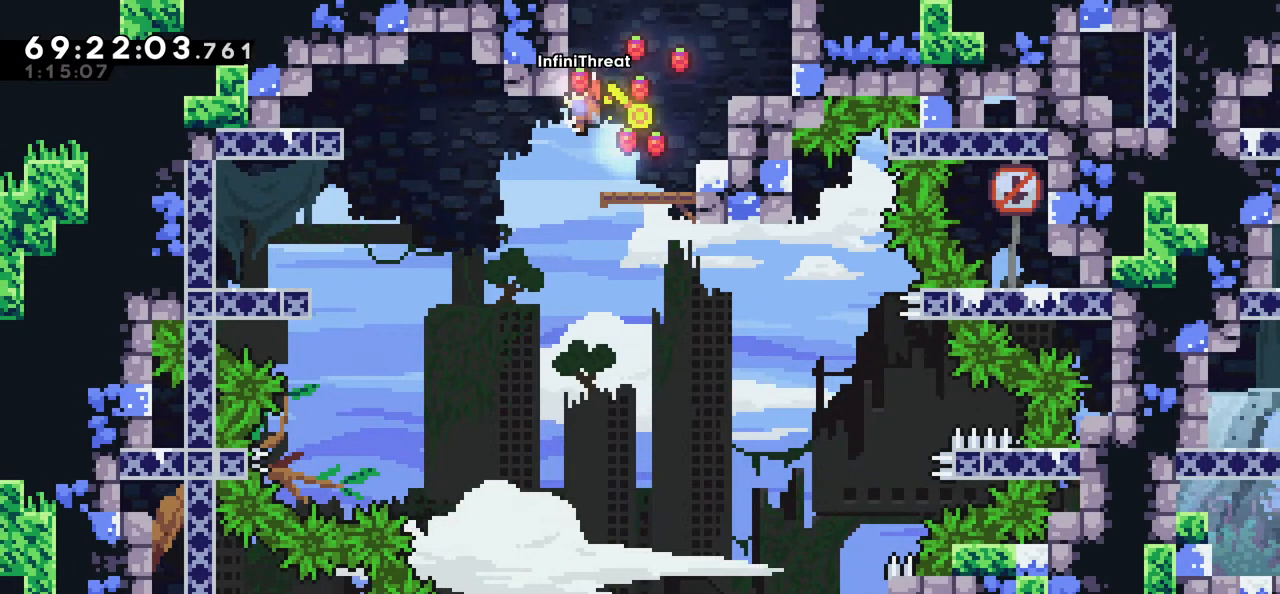
{"keys": ["grab"], "events": [[67, "down", "down"], [117, "down", "up"]]}
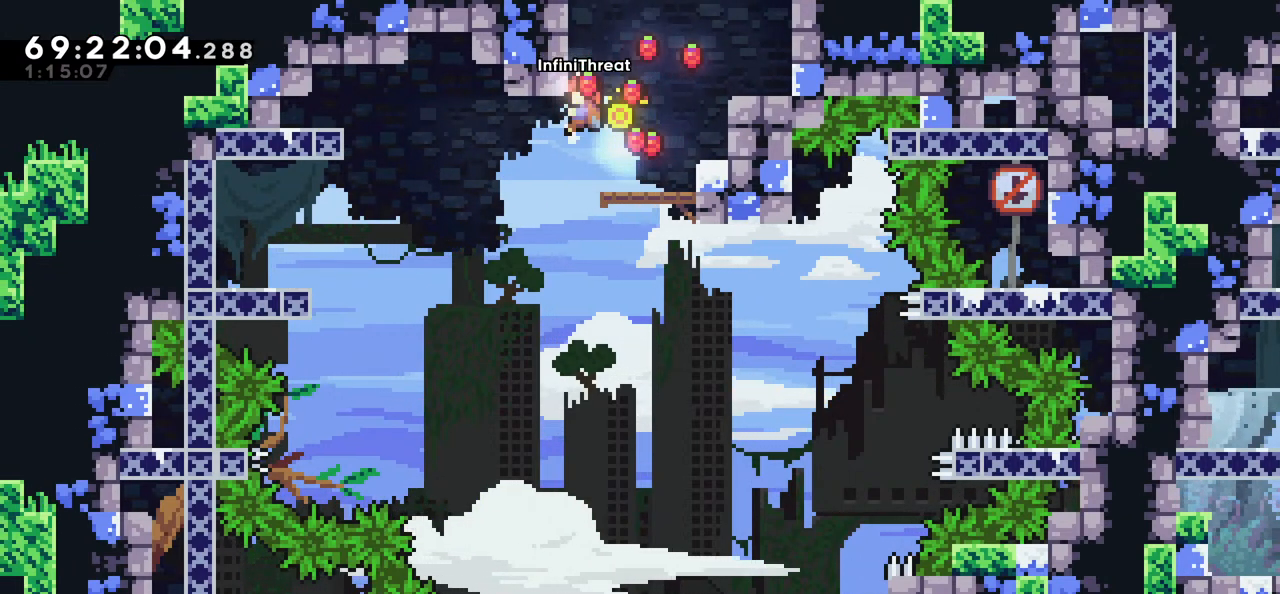
{"keys": ["grab"], "events": [[34, "down", "down"], [67, "down", "up"]]}
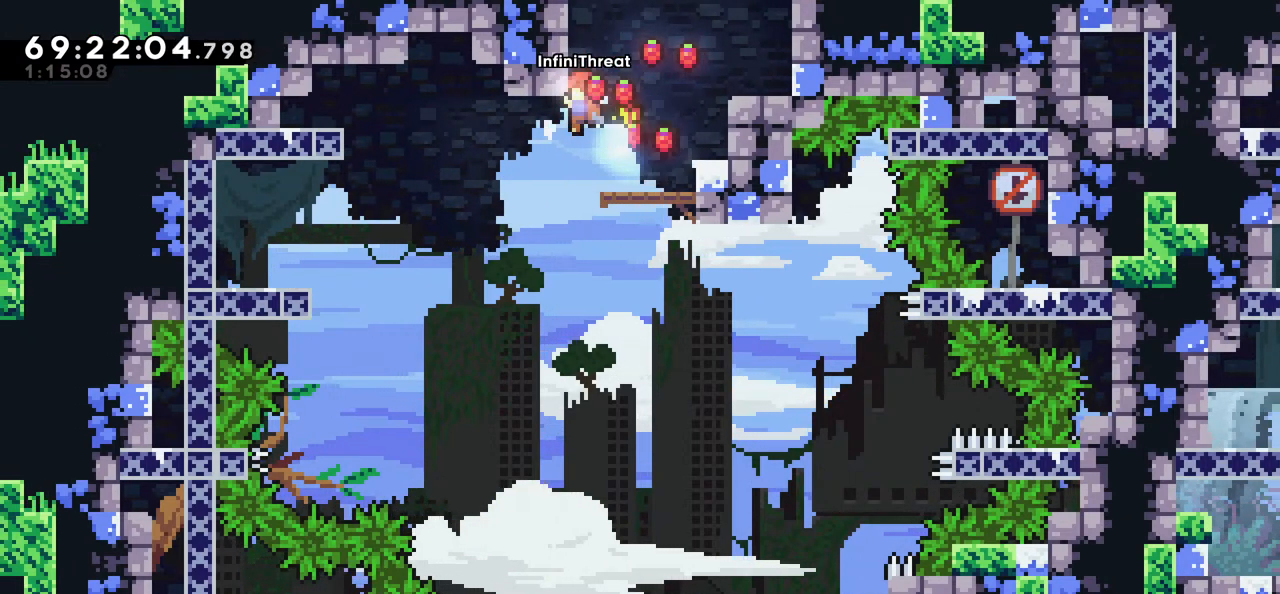
{"keys": ["grab"], "events": []}
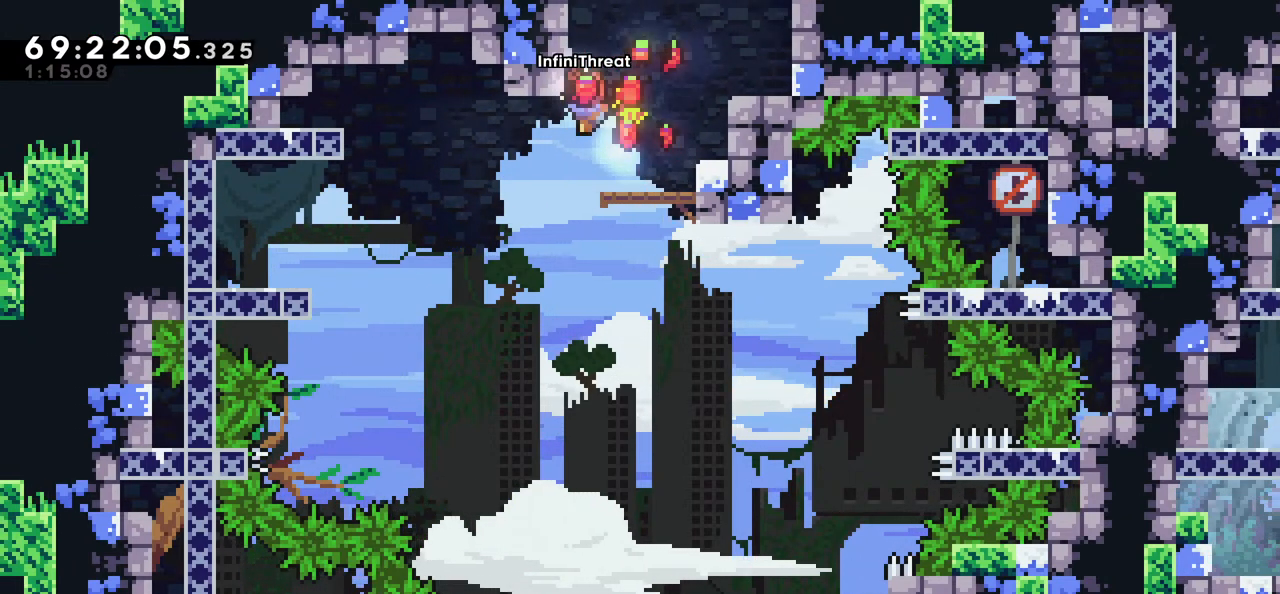
{"keys": ["grab"], "events": []}
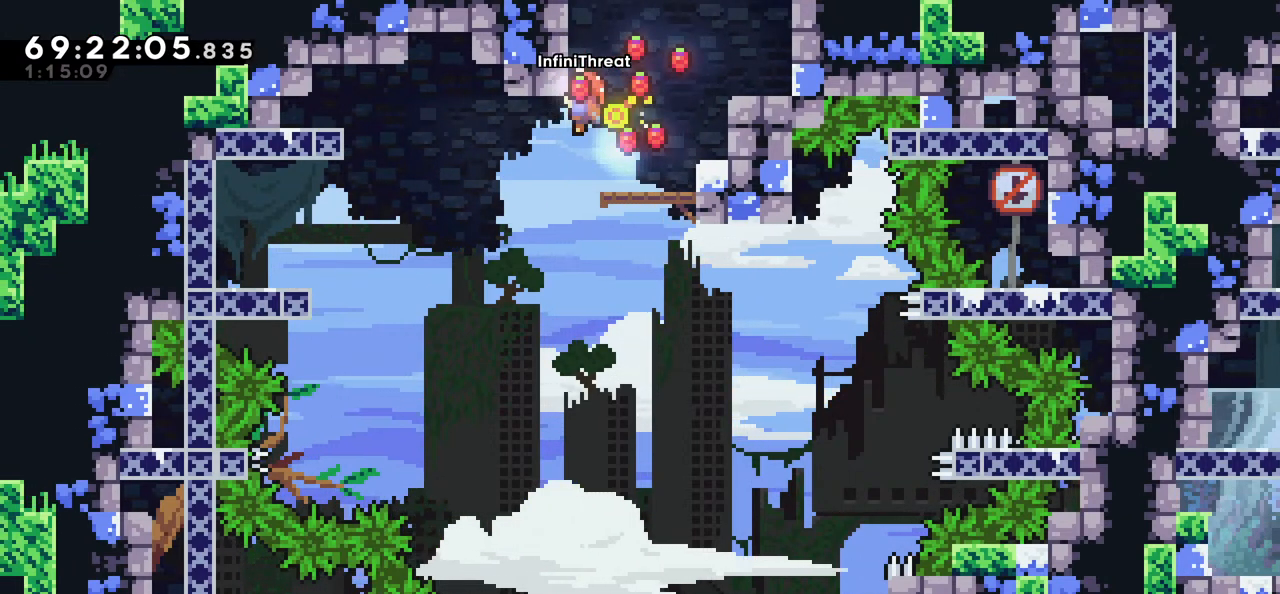
{"keys": ["grab"], "events": [[450, "down", "down"], [500, "down", "up"]]}
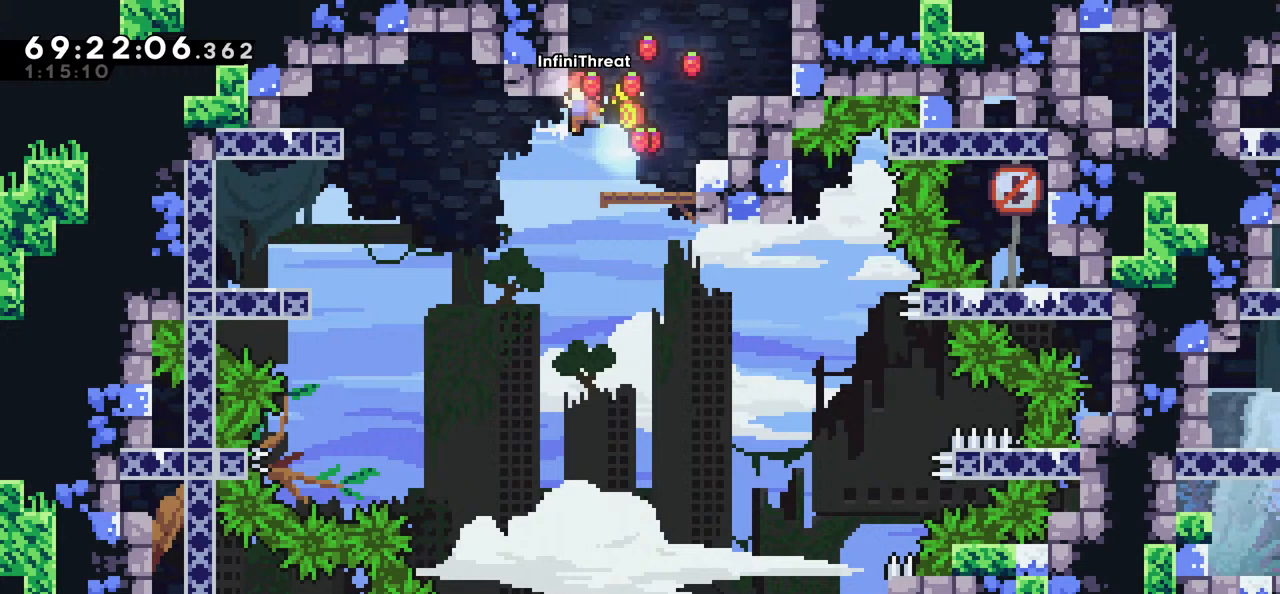
{"keys": ["grab"], "events": [[384, "down", "down"], [417, "down", "up"]]}
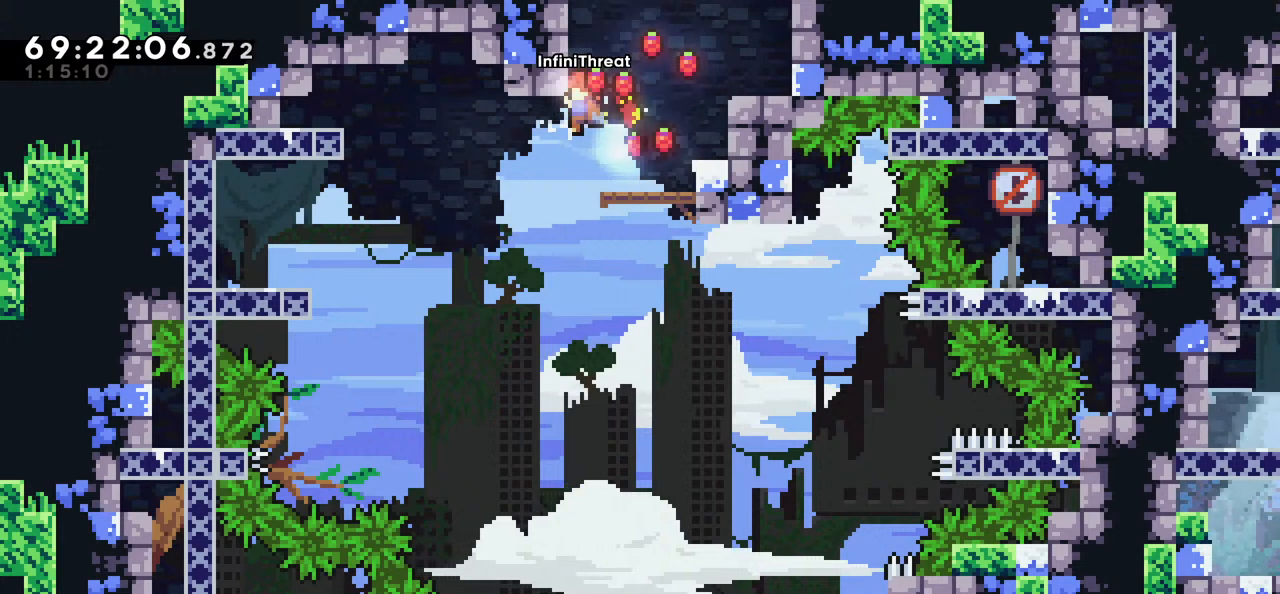
{"keys": ["grab"], "events": [[250, "down", "down"], [334, "down", "up"]]}
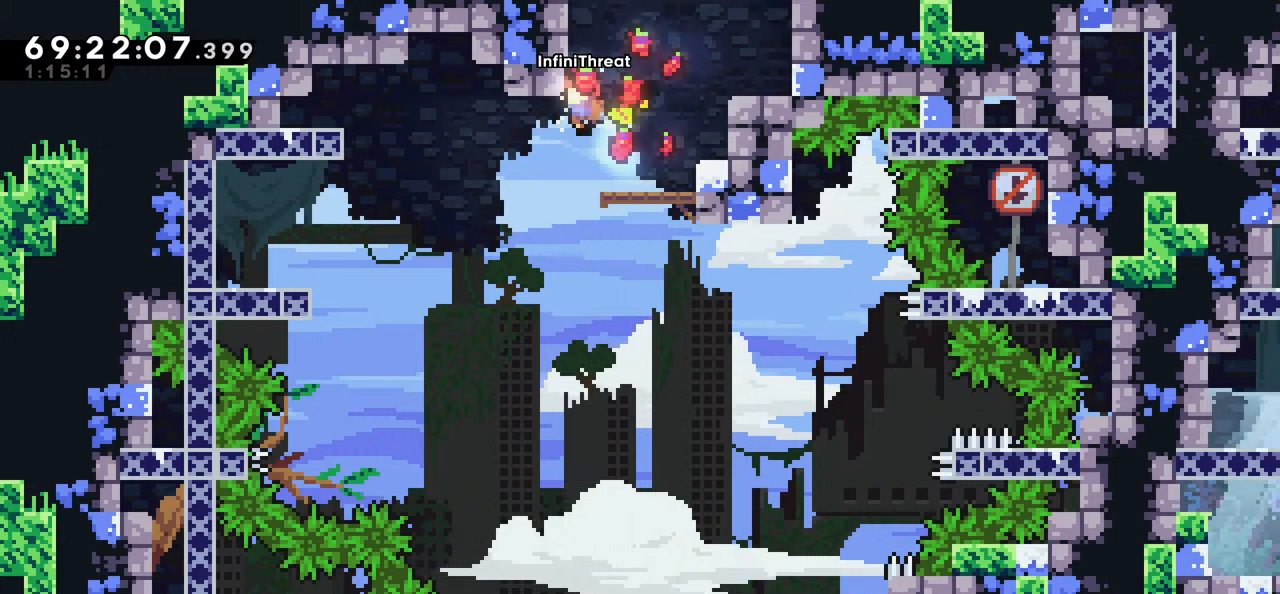
{"keys": ["grab"], "events": [[184, "down", "down"], [267, "down", "up"]]}
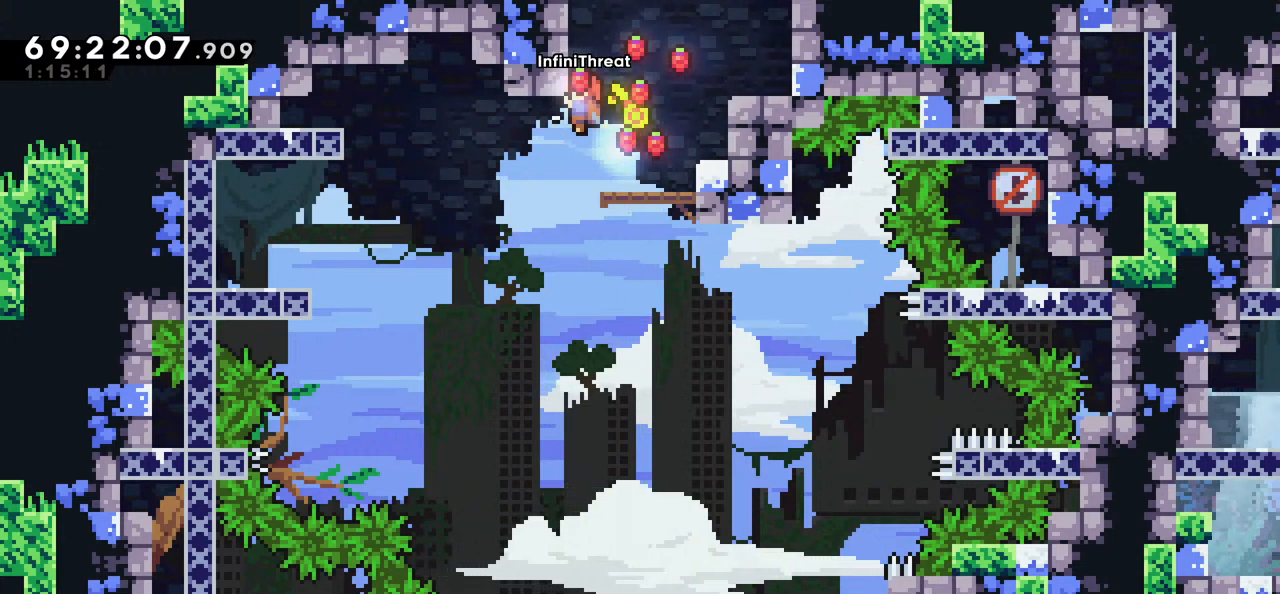
{"keys": ["down", "grab", "jump", "left"], "events": [[367, "down", "down"], [367, "left", "down"], [417, "jump", "down"]]}
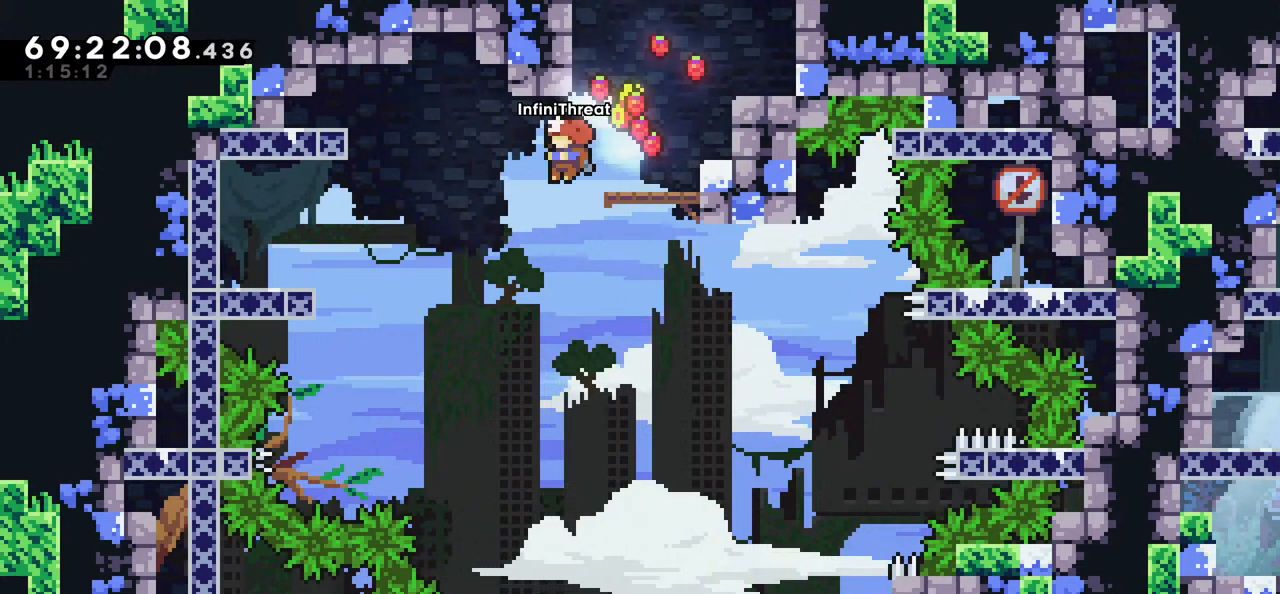
{"keys": ["grab", "right", "up"], "events": [[150, "down", "up"], [200, "grab", "up"], [200, "jump", "up"], [200, "left", "up"], [250, "dash", "down"], [250, "right", "down"], [250, "up", "down"], [434, "grab", "down"], [484, "dash", "up"]]}
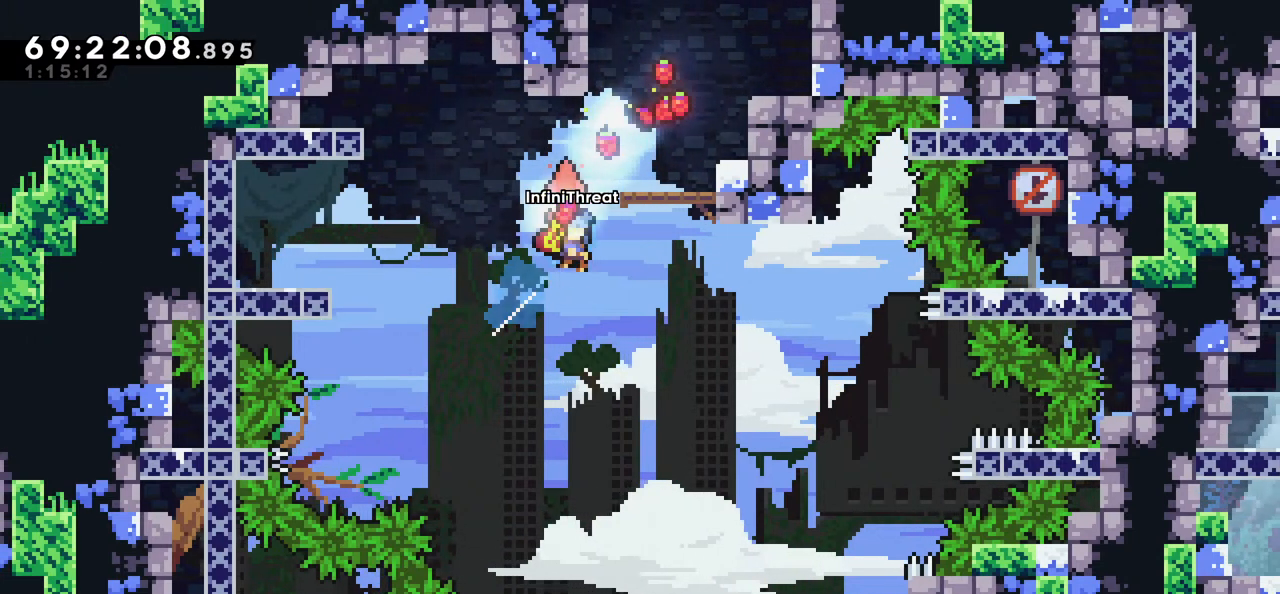
{"keys": [], "events": [[117, "grab", "up"], [217, "right", "up"], [217, "up", "up"]]}
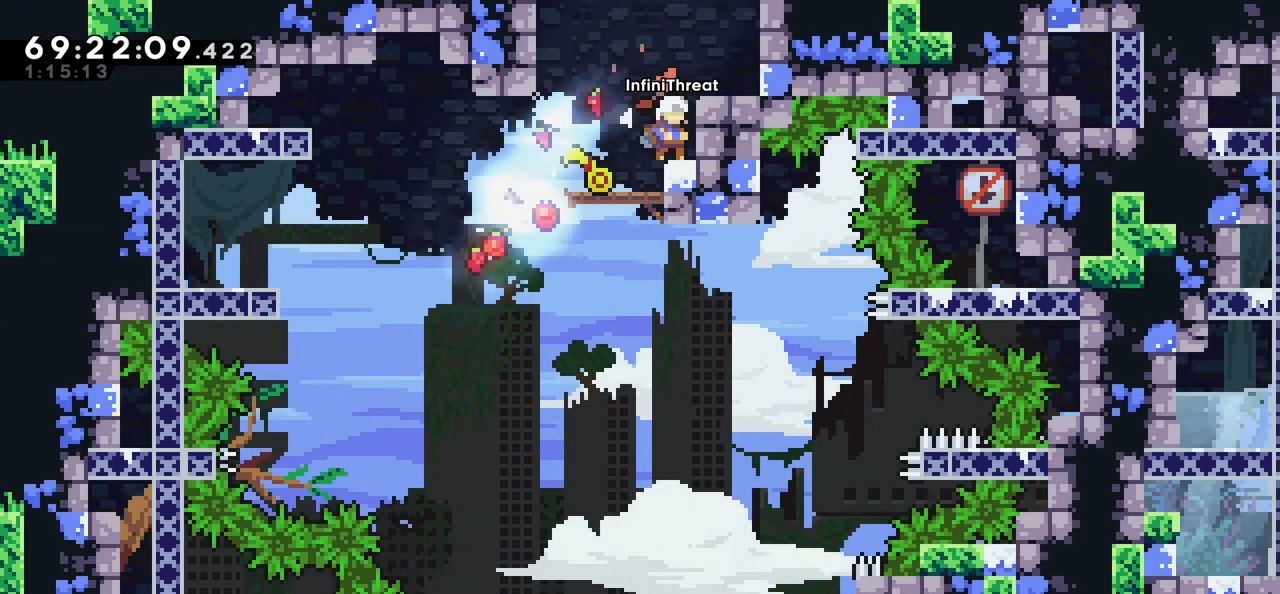
{"keys": [], "events": [[100, "left", "down"], [200, "left", "up"]]}